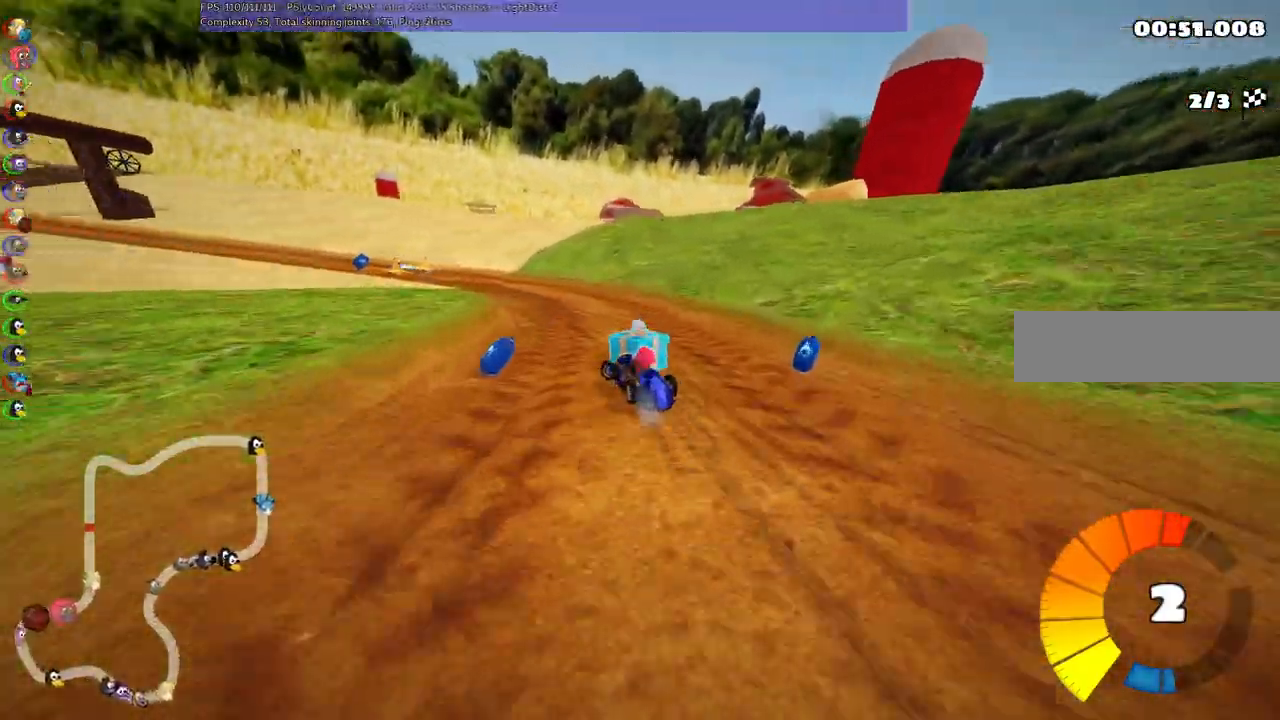
Gameplay with keyboard; each line is a JSON object with the keys held at the frame after it. "events" lists presses ("down") and releases ("up") of ".", "/", "alt_r", "b", "c", "comma", "ctrl_r", "d", "down", "f", "g", "h", "j", "k", "l", "left", "m", "n", "quote", "return", "right", "semicolon", "shift_r", "space", "super", "up" and "v" between this image and that frame as [ms after this image, input, new state], when the widget could be followed in between. No other keys are recorded. Mouse input is not recorded.
{"keys": ["left", "m", "right", "up"]}
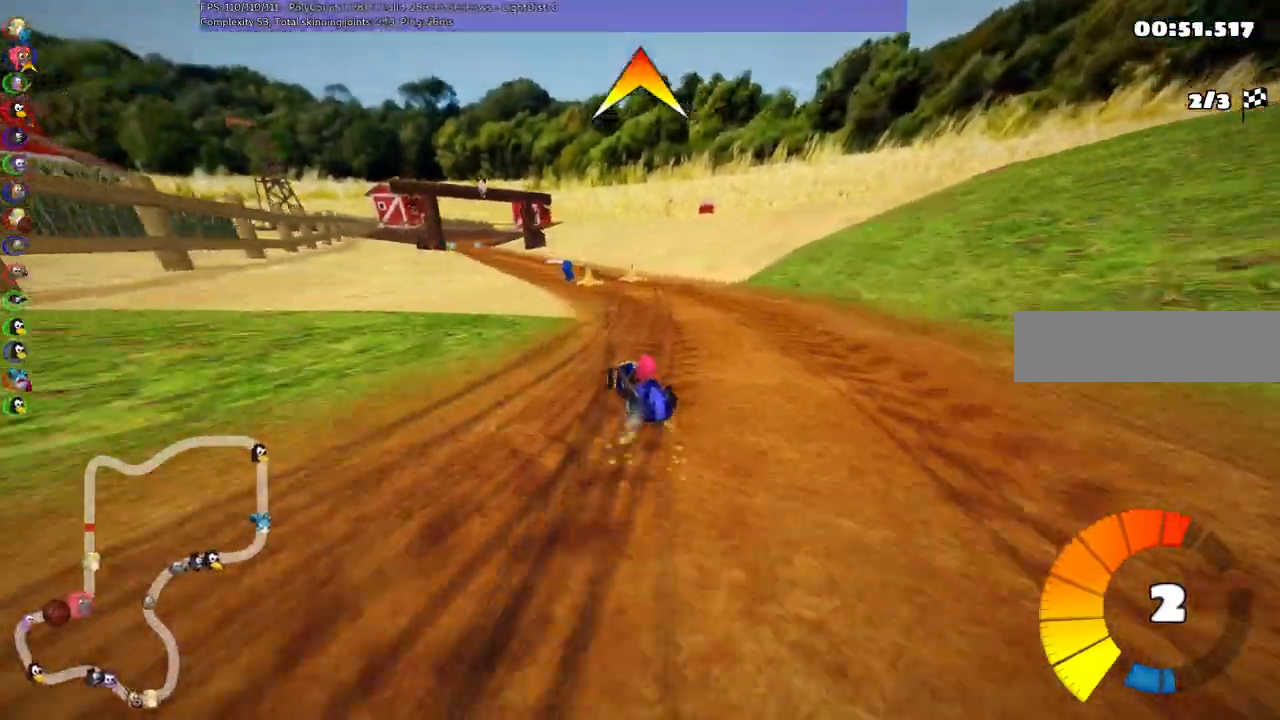
{"keys": ["left", "up"], "events": [[33, "right", "up"], [83, "left", "up"], [267, "m", "up"], [367, "left", "down"]]}
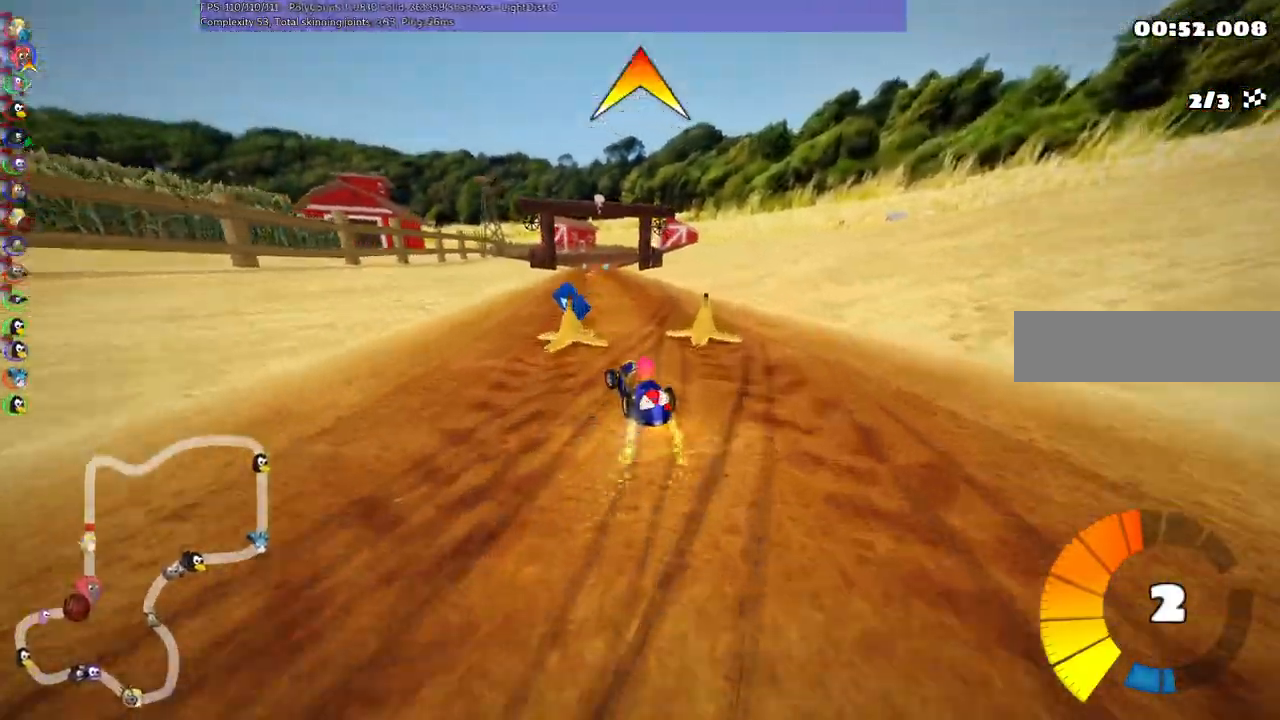
{"keys": ["right", "up"], "events": [[200, "left", "up"], [200, "right", "down"], [283, "m", "down"], [283, "space", "down"], [433, "space", "up"], [483, "m", "up"]]}
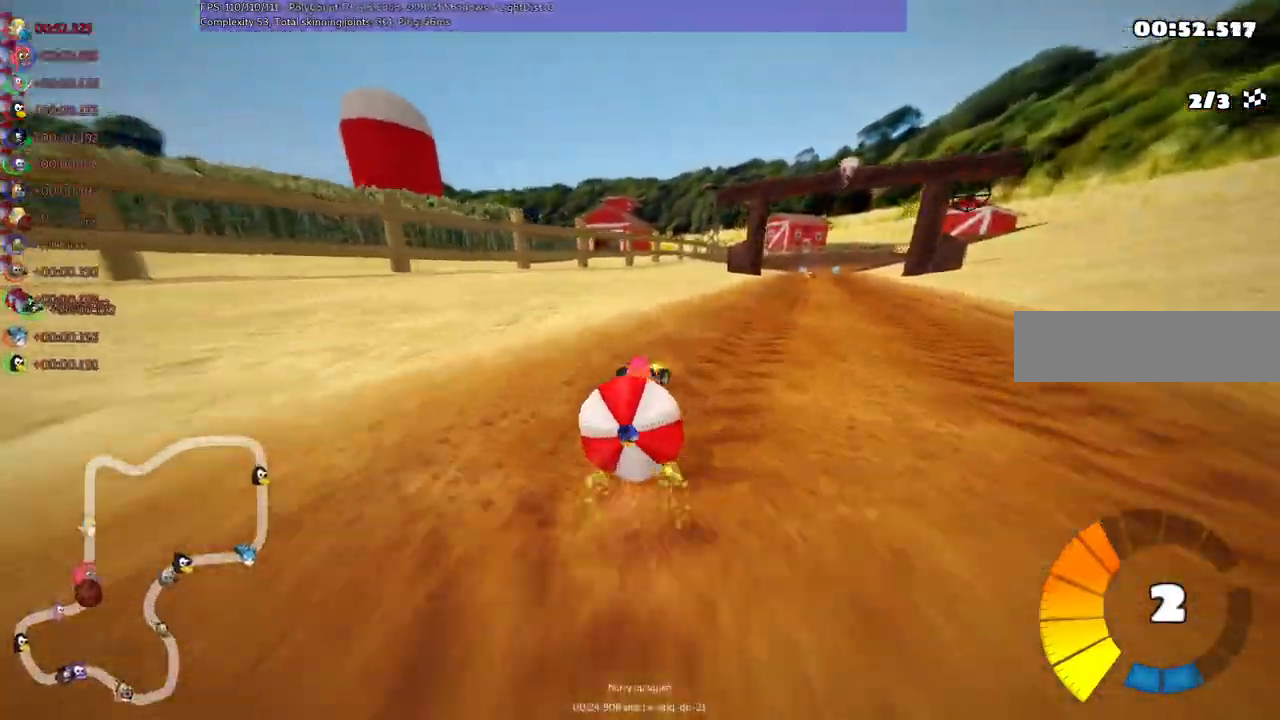
{"keys": ["right", "up"]}